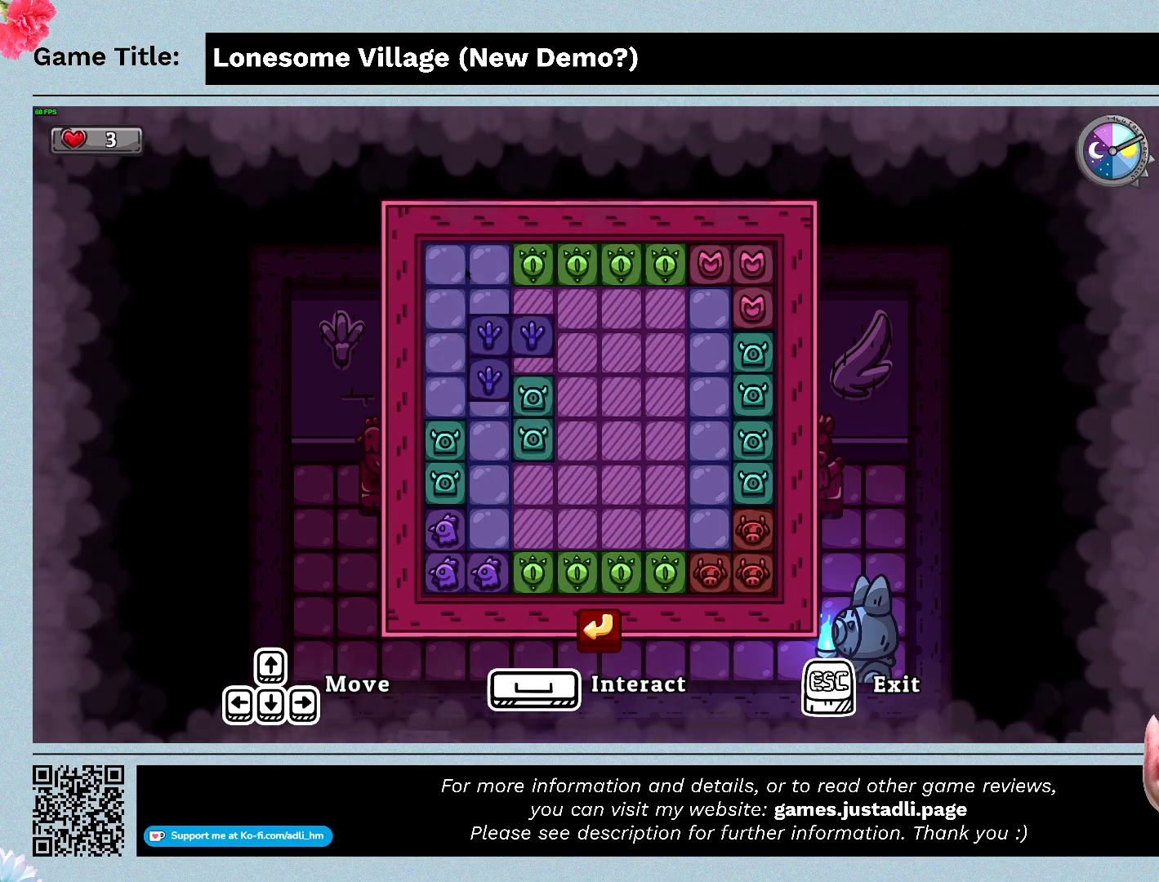
Gameplay with keyboard and mouse; each line is a JSON object with the keys and mouse buttons held at the frame after it. "events" lists presses ("down") and releases ("up") of "0", "1", "2", "3", "4", "5", "6", "7", "8", "9", "a", "alt", "b", "c", "caps_lock", "ctrl", "d", "down", "e", "escape", "f", "f1", "f2", "f3", "f4", "f5", "f6", "f7", "f8", "g", "h", "i", "j", "k", "l", "left", "m", "n", "o", "p", "q", "r", "return", "right", "s", "shift", "space", "t", "tab", "tilde", "u", "up", "v", "w", "x", "y", "z", "mouse_left", "mouse_wheel" and "mouse_right" between this image and that frame as [ms after this image, input, new state], when the widget could be followed in between. "mouse_left", "mouse_wheel", "mouse_right" = the "left", "wheel", "right" buttons of the "mouse" list. No other keys are recorded. "wheel" means that the mouse wheel is clicked or scrolled. Mouse movement is not recorded.
{"keys": [], "mouse": [], "events": [[300, "w", "up"]]}
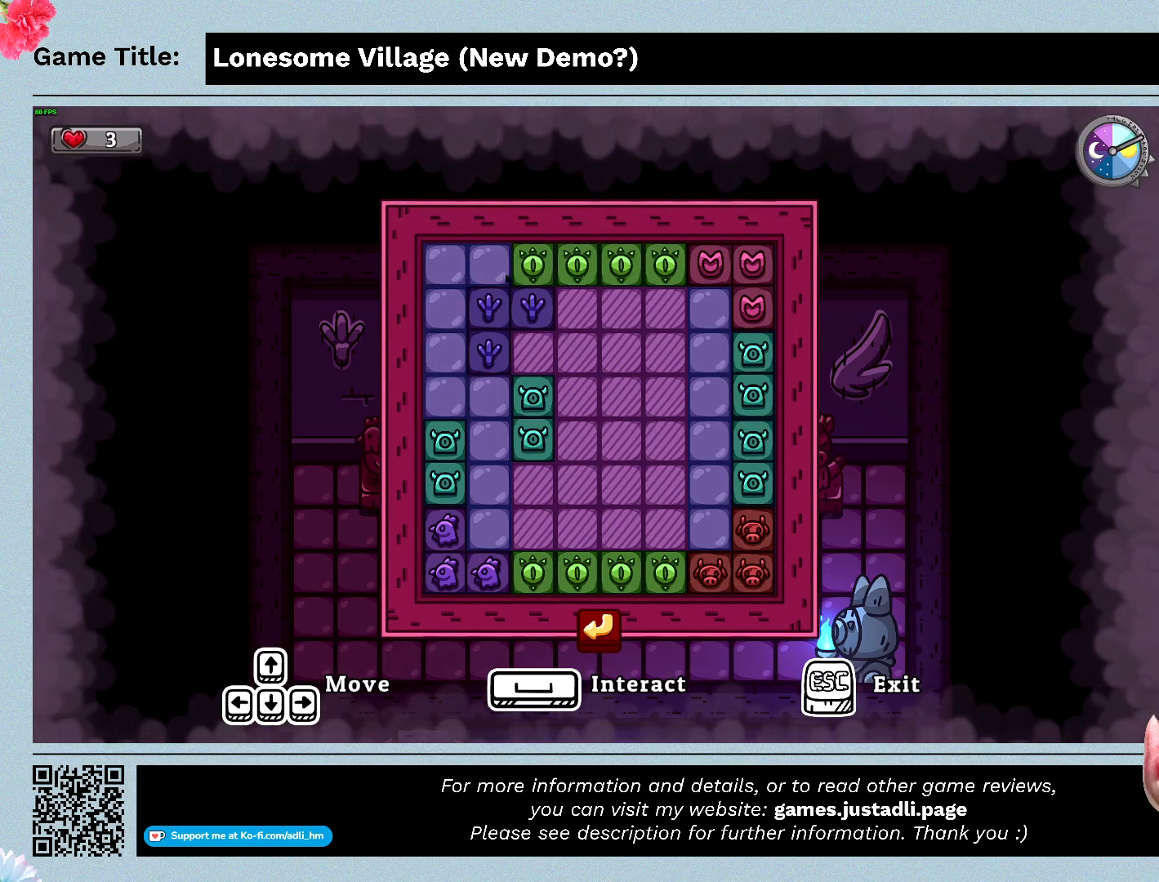
{"keys": [], "mouse": [], "events": []}
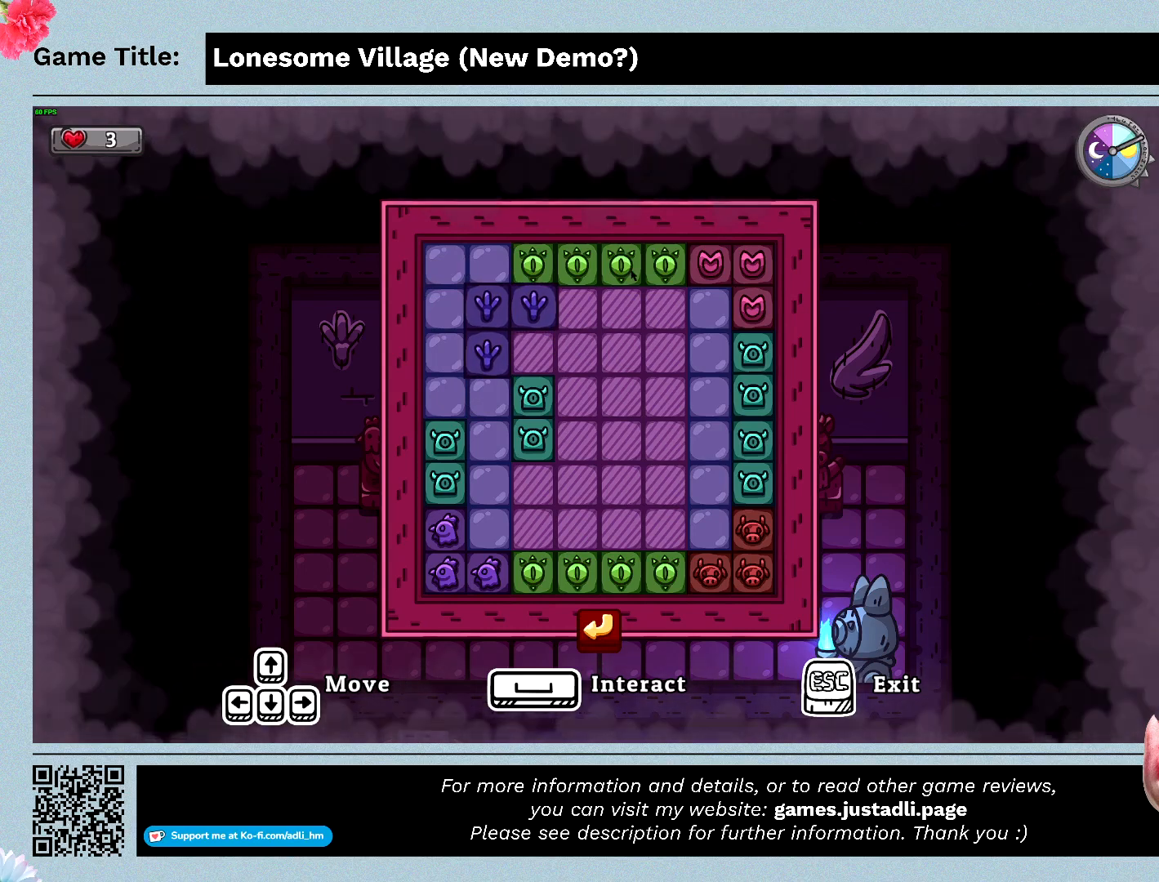
{"keys": [], "mouse": ["left"], "events": [[33, "mouse_left", "down"], [366, "mouse_left", "up"], [500, "mouse_left", "down"]]}
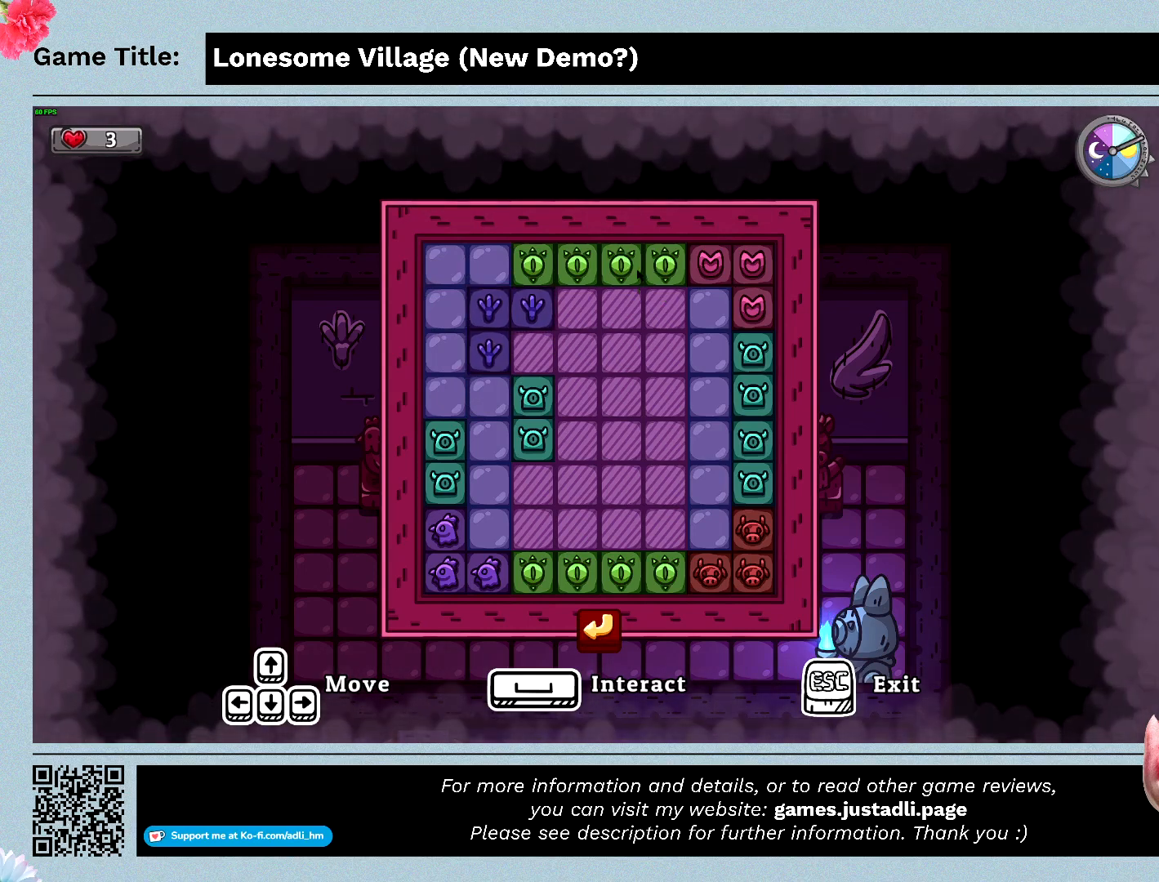
{"keys": ["s"], "mouse": [], "events": [[233, "s", "down"], [266, "mouse_left", "up"]]}
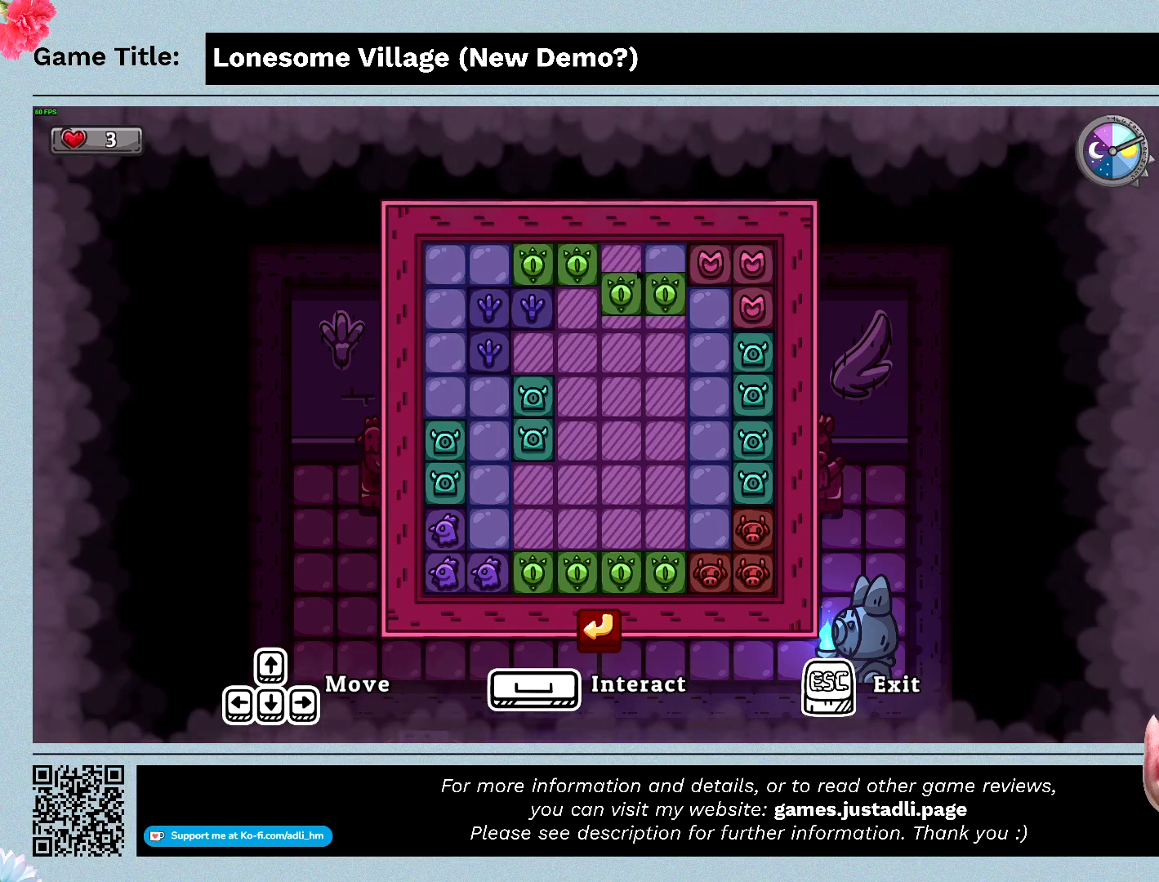
{"keys": ["a"], "mouse": [], "events": [[200, "s", "up"], [266, "a", "down"]]}
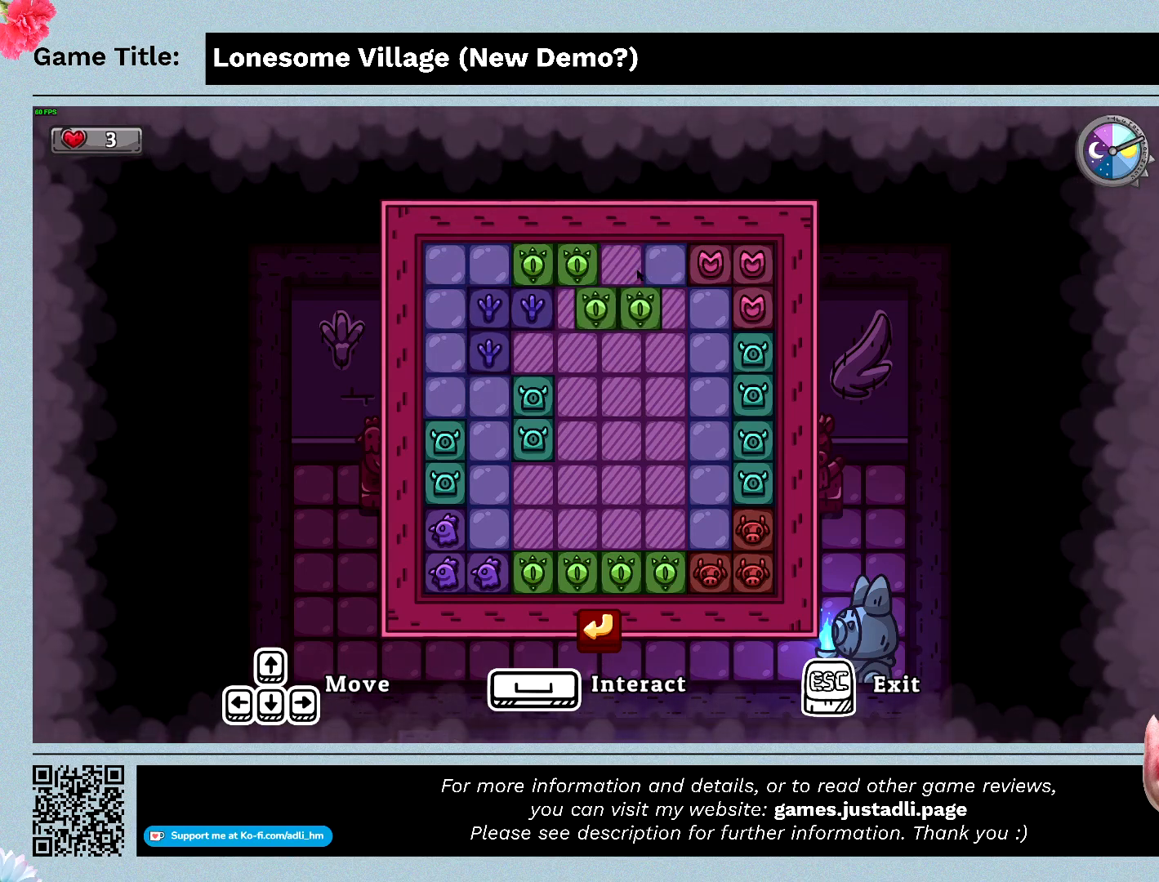
{"keys": ["s"], "mouse": [], "events": [[233, "a", "up"], [233, "s", "down"]]}
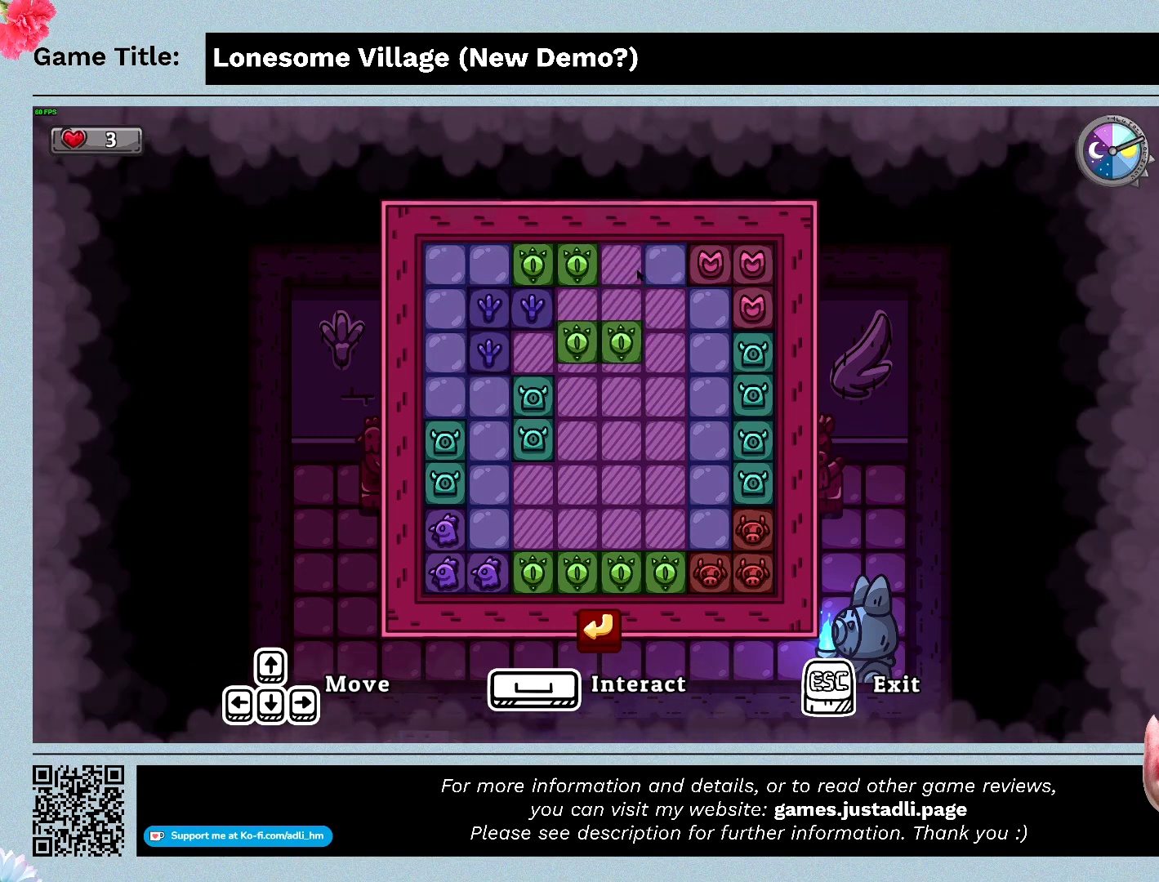
{"keys": [], "mouse": [], "events": [[266, "s", "up"]]}
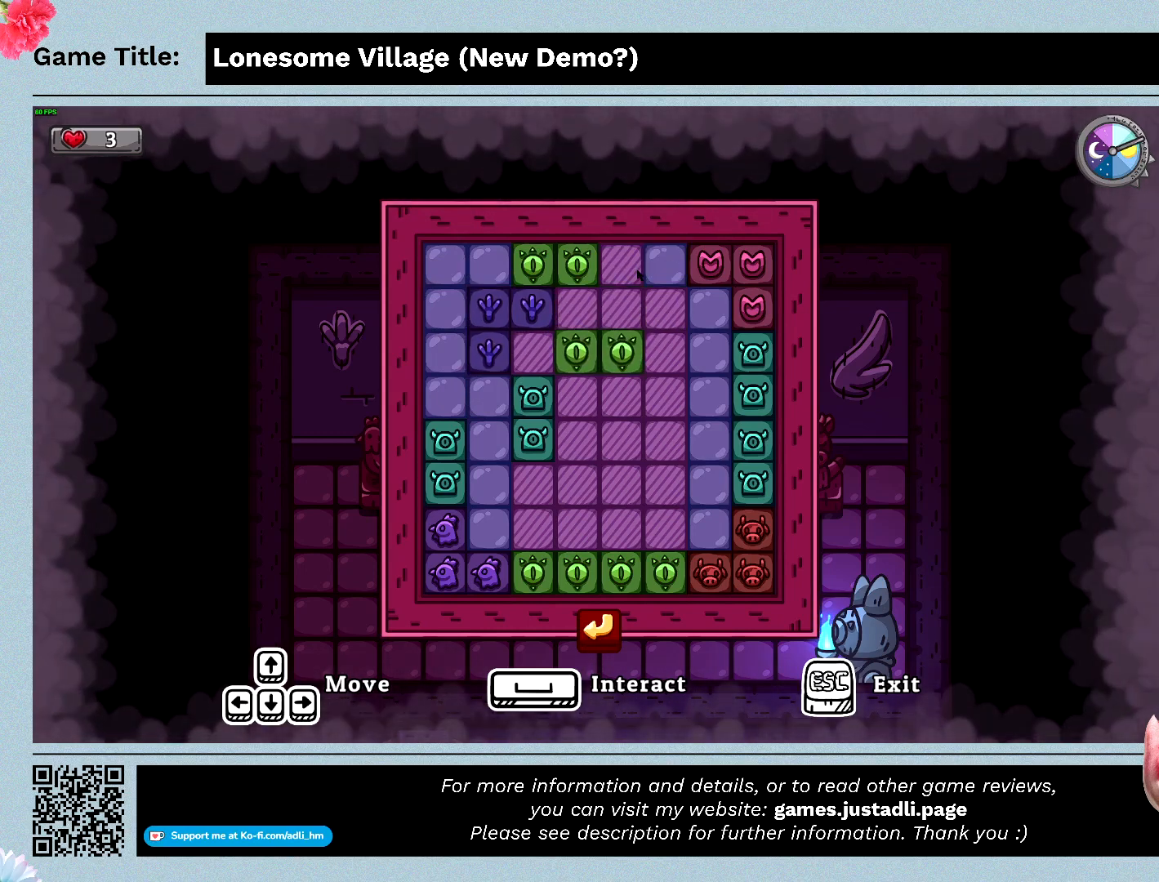
{"keys": [], "mouse": [], "events": []}
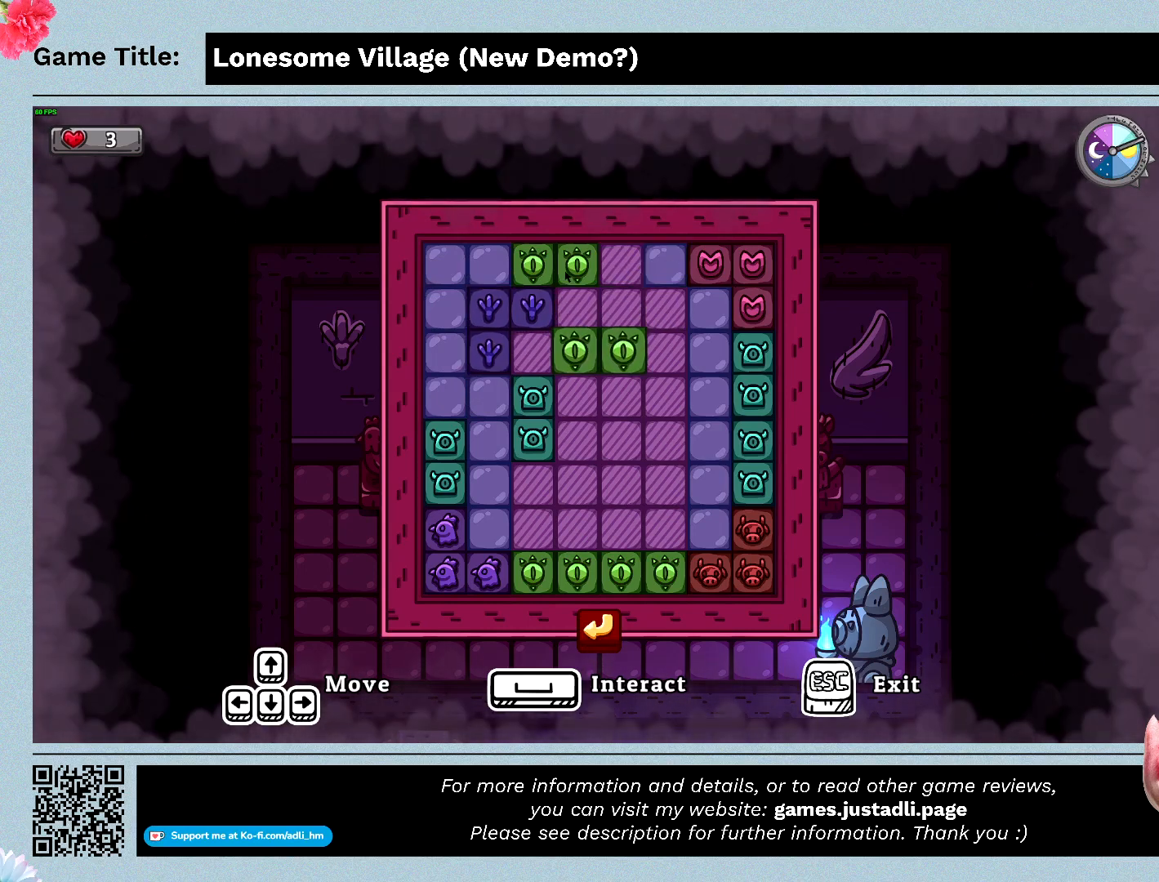
{"keys": [], "mouse": [], "events": []}
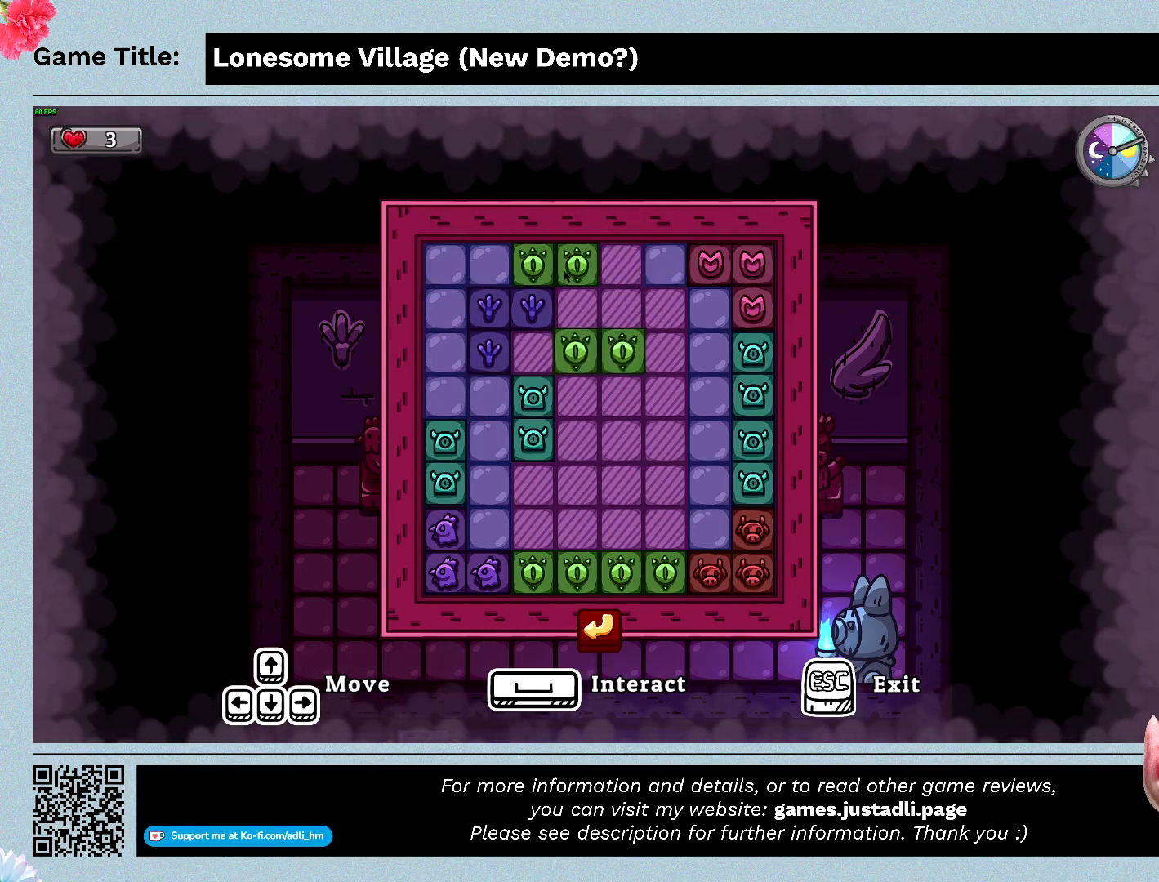
{"keys": [], "mouse": ["left"], "events": [[300, "mouse_left", "down"]]}
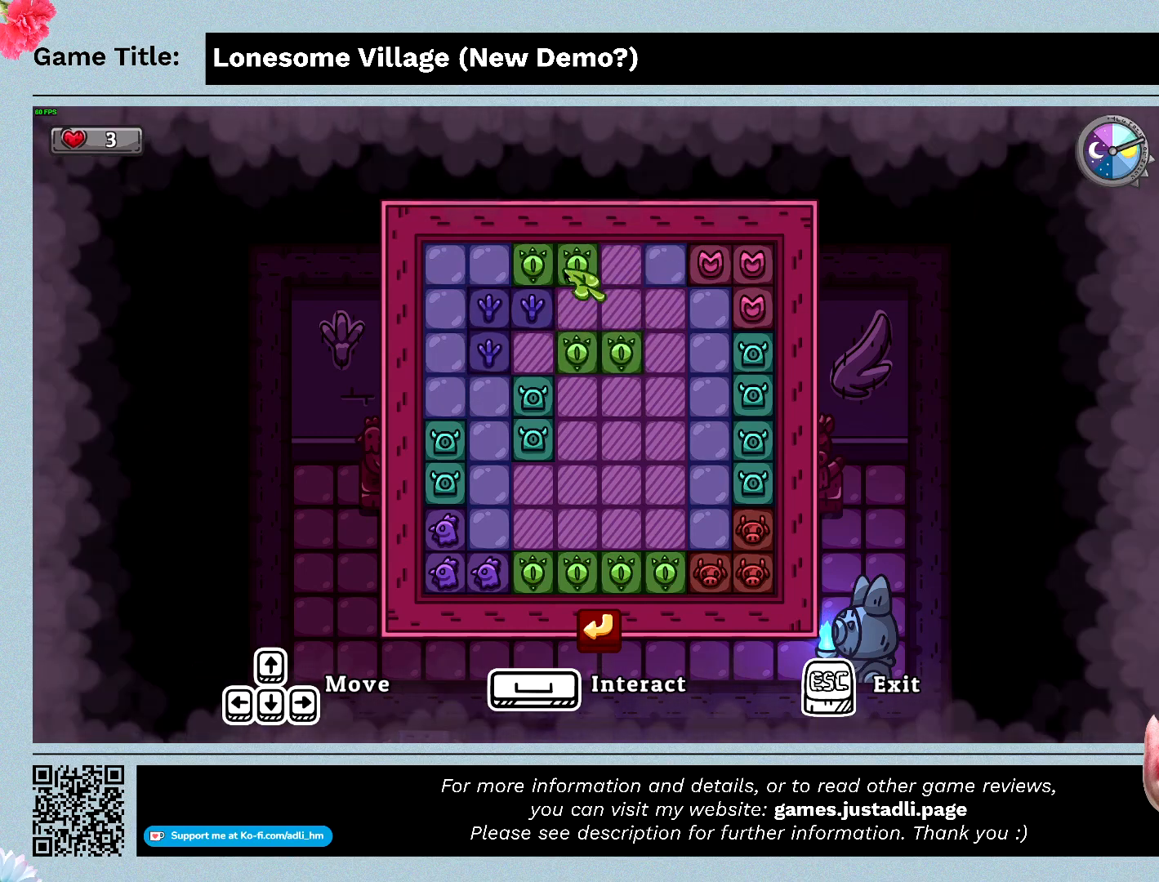
{"keys": ["d"], "mouse": [], "events": [[400, "d", "down"], [466, "mouse_left", "up"]]}
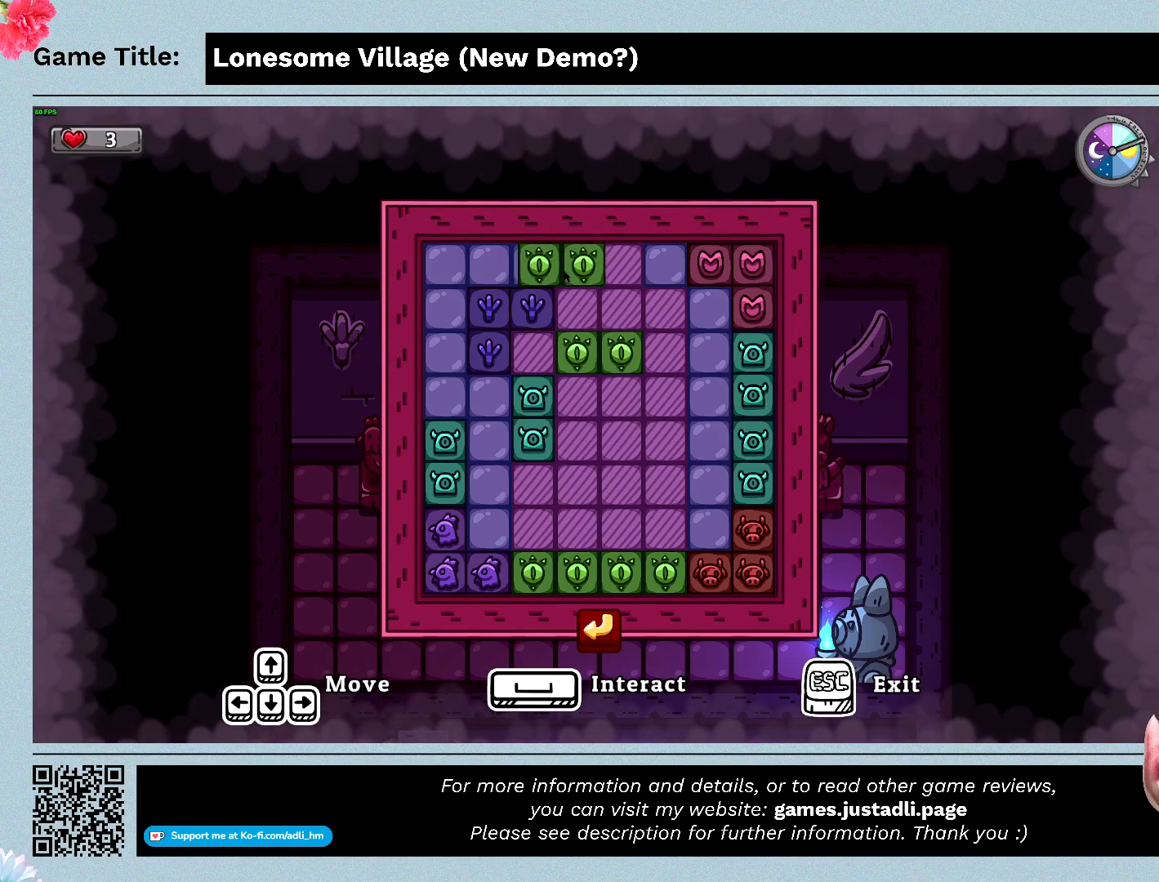
{"keys": [], "mouse": [], "events": [[333, "d", "up"]]}
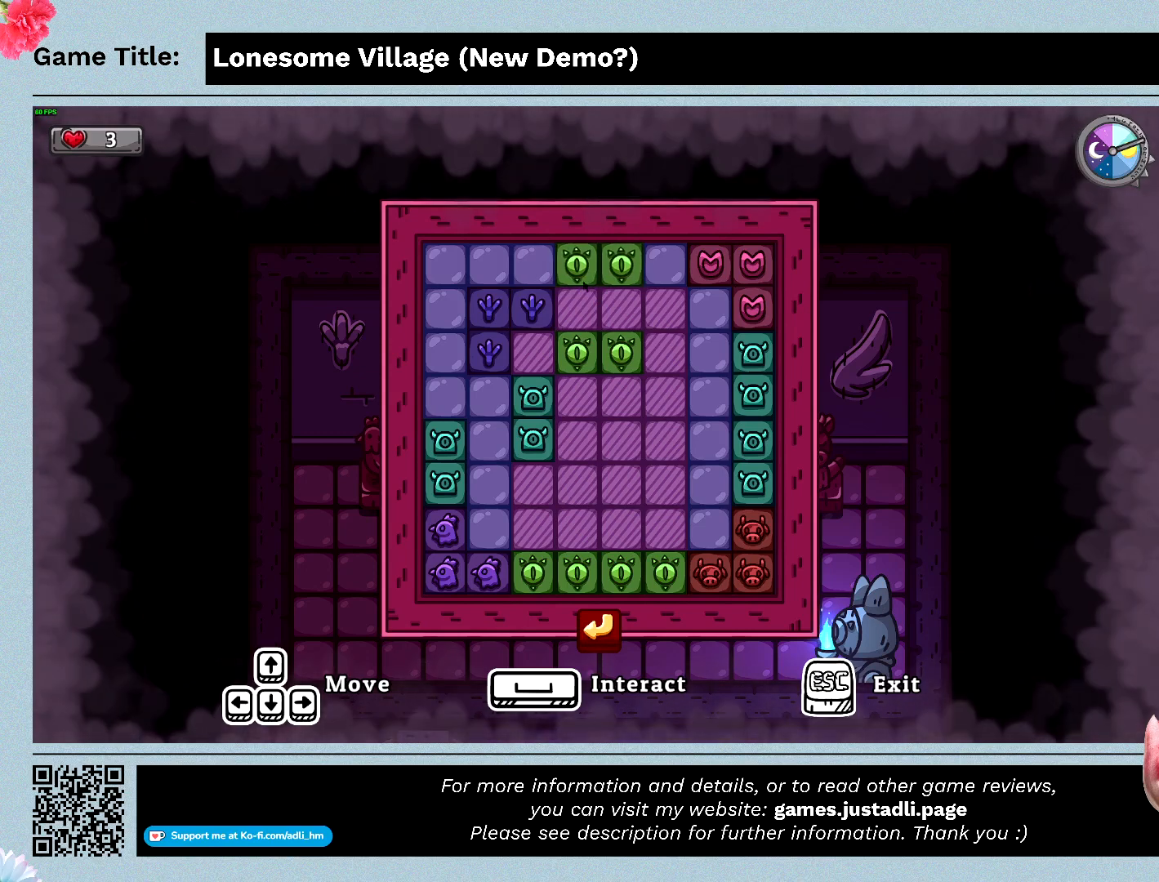
{"keys": [], "mouse": [], "events": []}
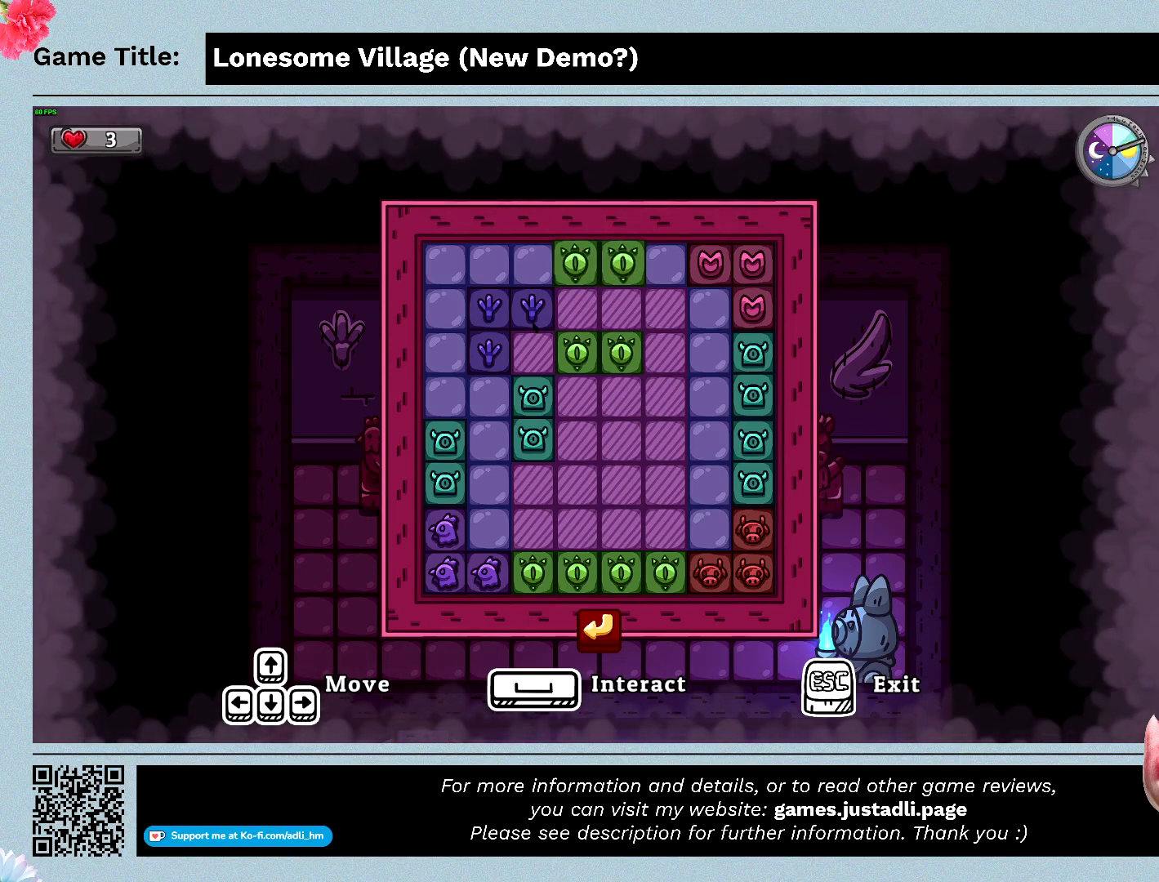
{"keys": [], "mouse": ["left"], "events": [[33, "mouse_left", "down"]]}
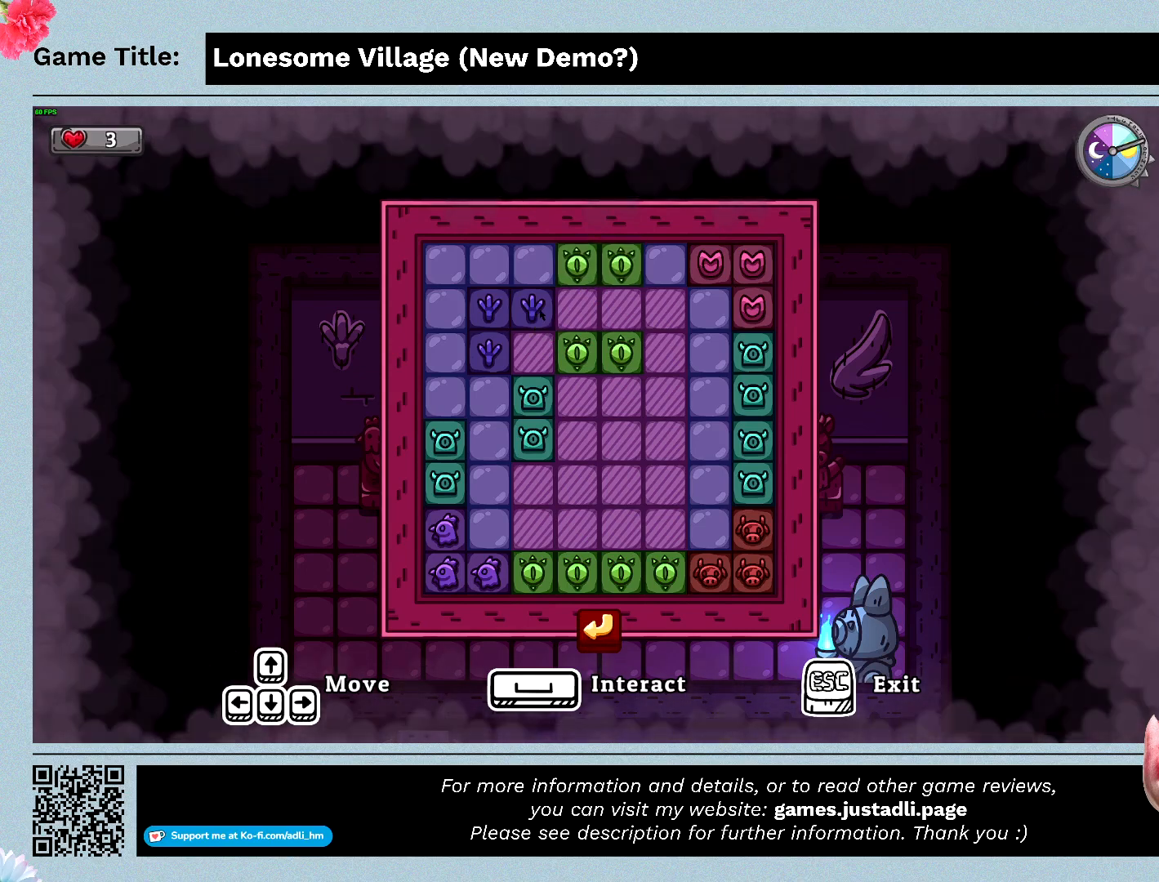
{"keys": ["d"], "mouse": [], "events": [[133, "d", "down"], [166, "mouse_left", "up"]]}
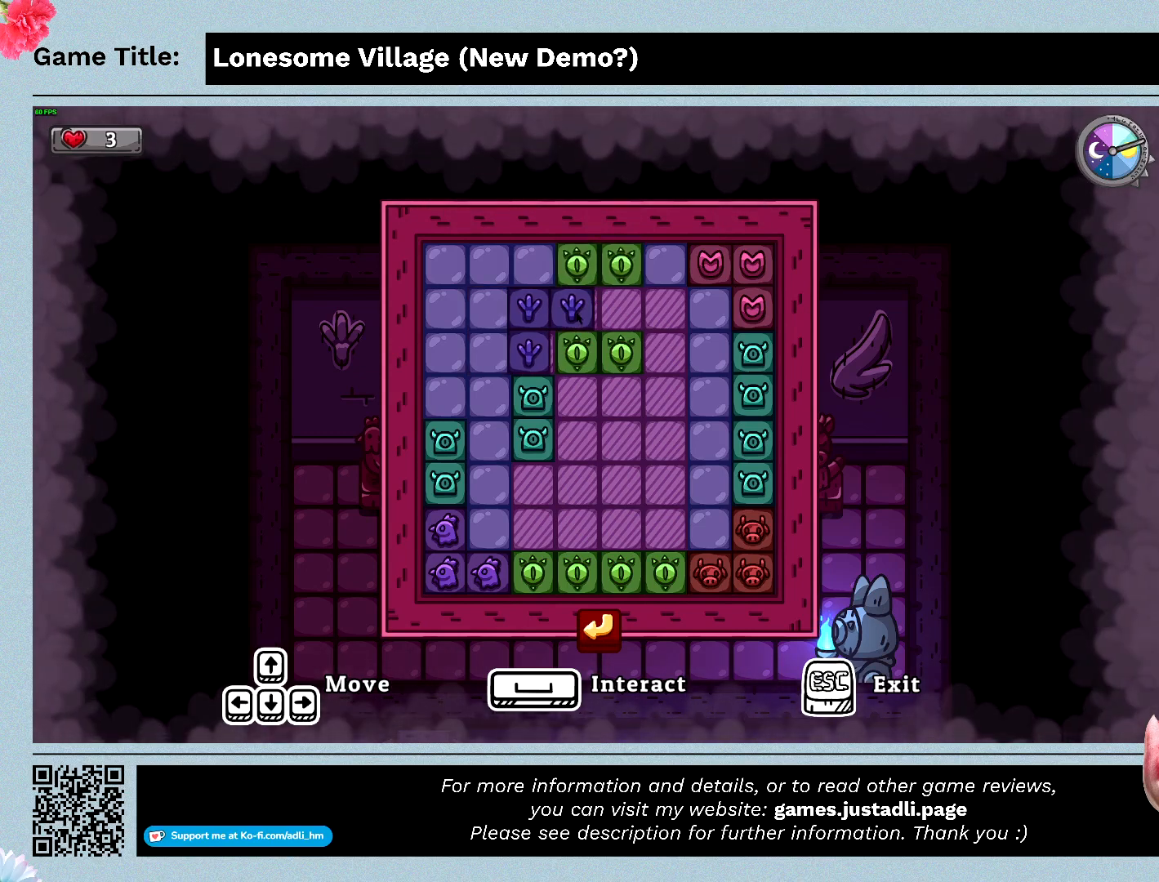
{"keys": [], "mouse": [], "events": [[66, "d", "up"]]}
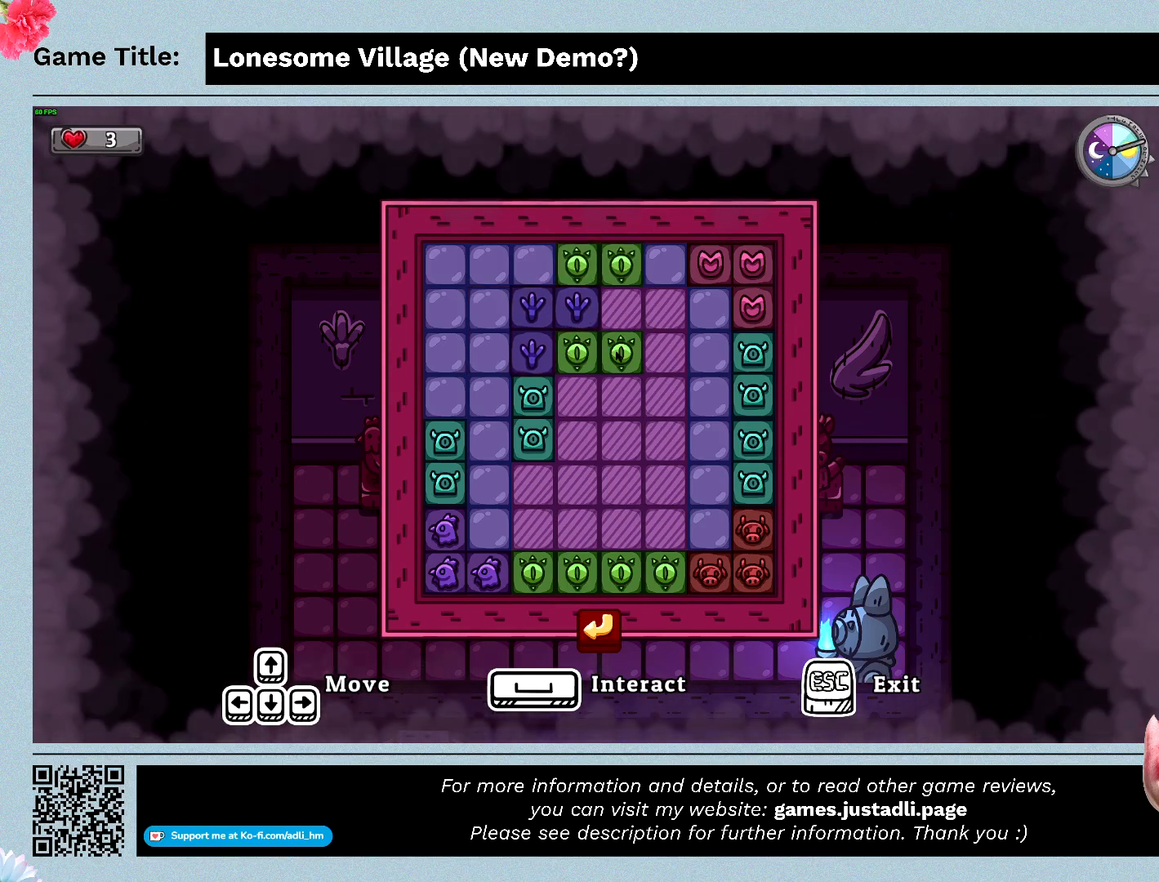
{"keys": [], "mouse": [], "events": []}
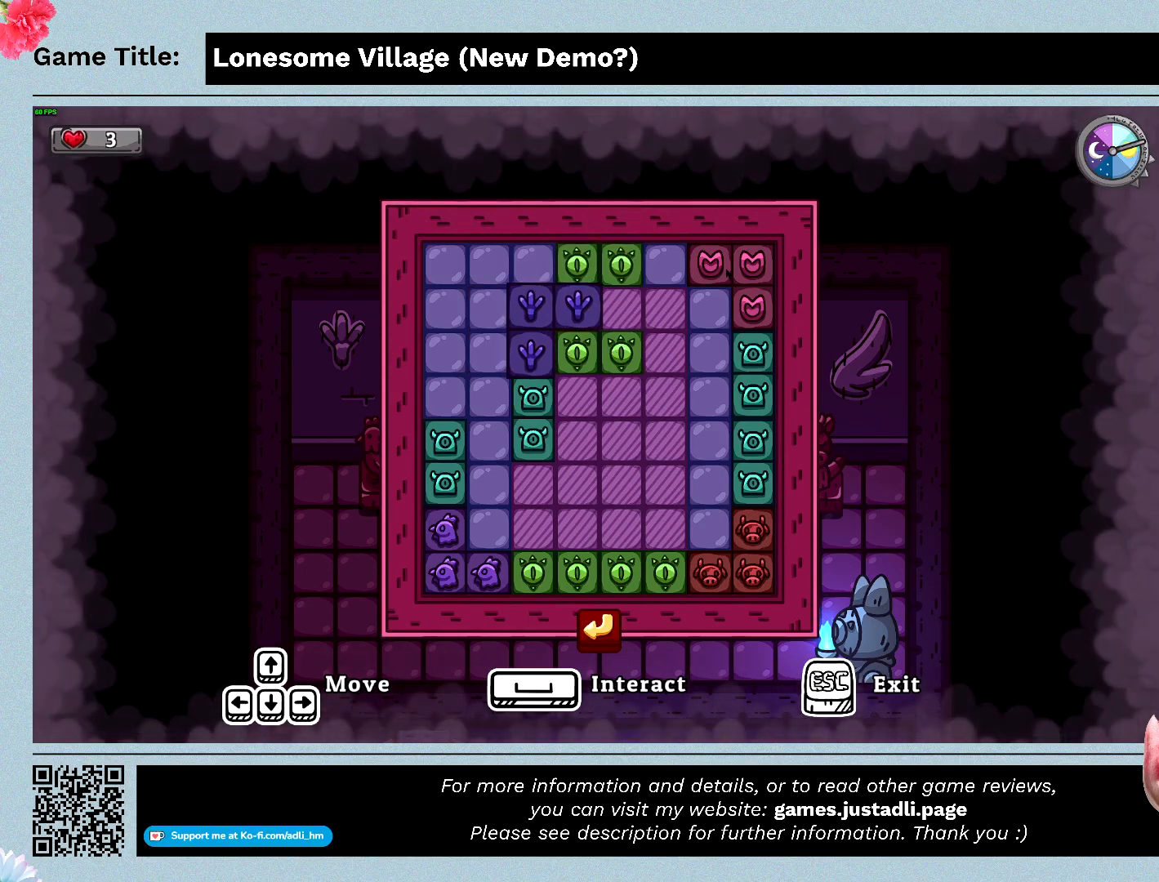
{"keys": [], "mouse": ["left"], "events": [[66, "mouse_left", "down"]]}
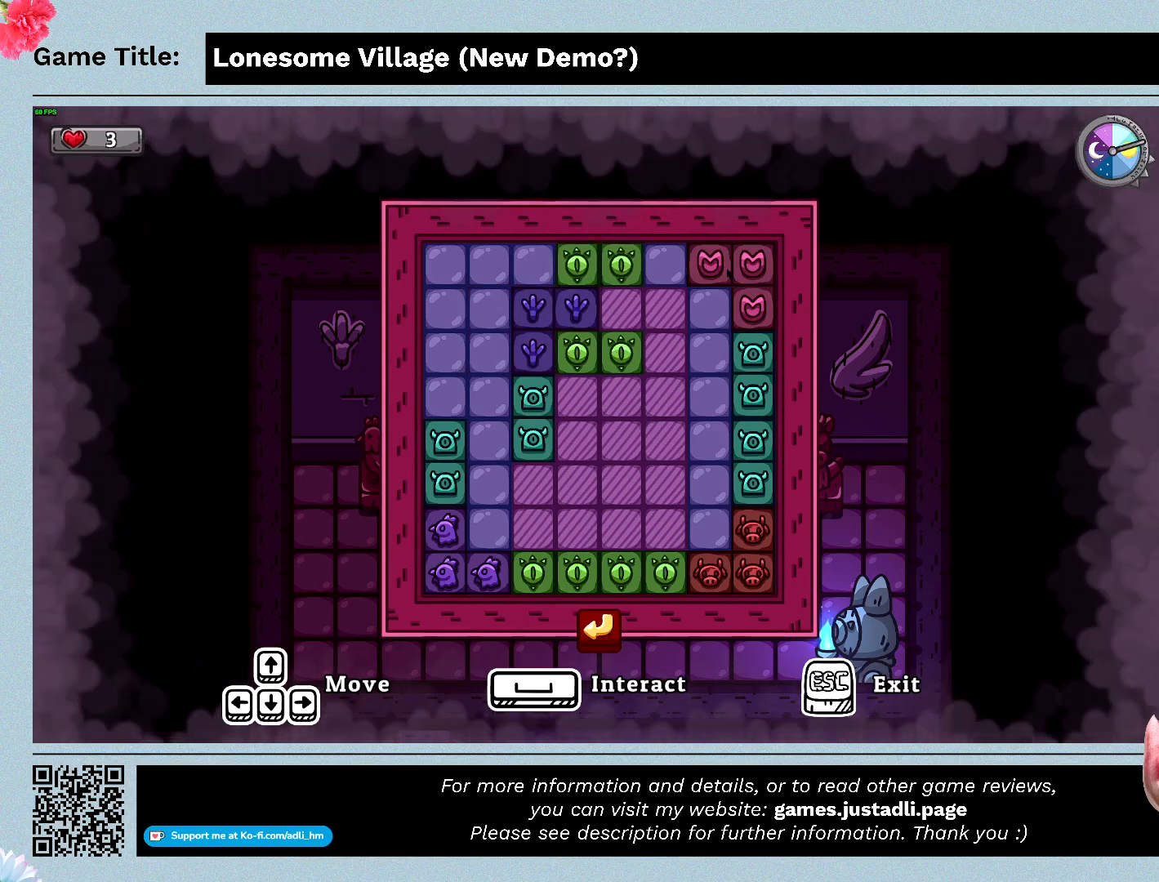
{"keys": ["a", "s"], "mouse": [], "events": [[33, "mouse_left", "up"], [133, "s", "down"], [400, "a", "down"]]}
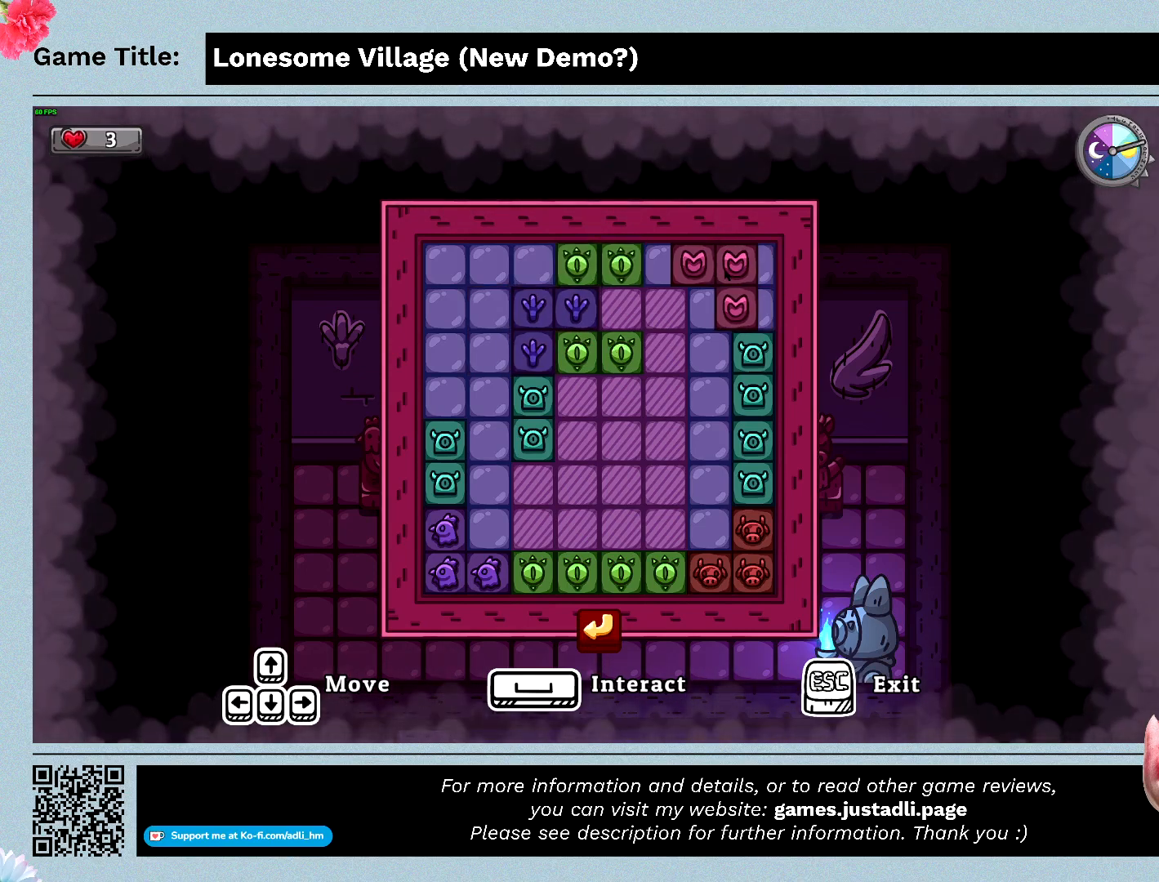
{"keys": ["a", "s"], "mouse": [], "events": [[66, "s", "up"], [233, "s", "down"]]}
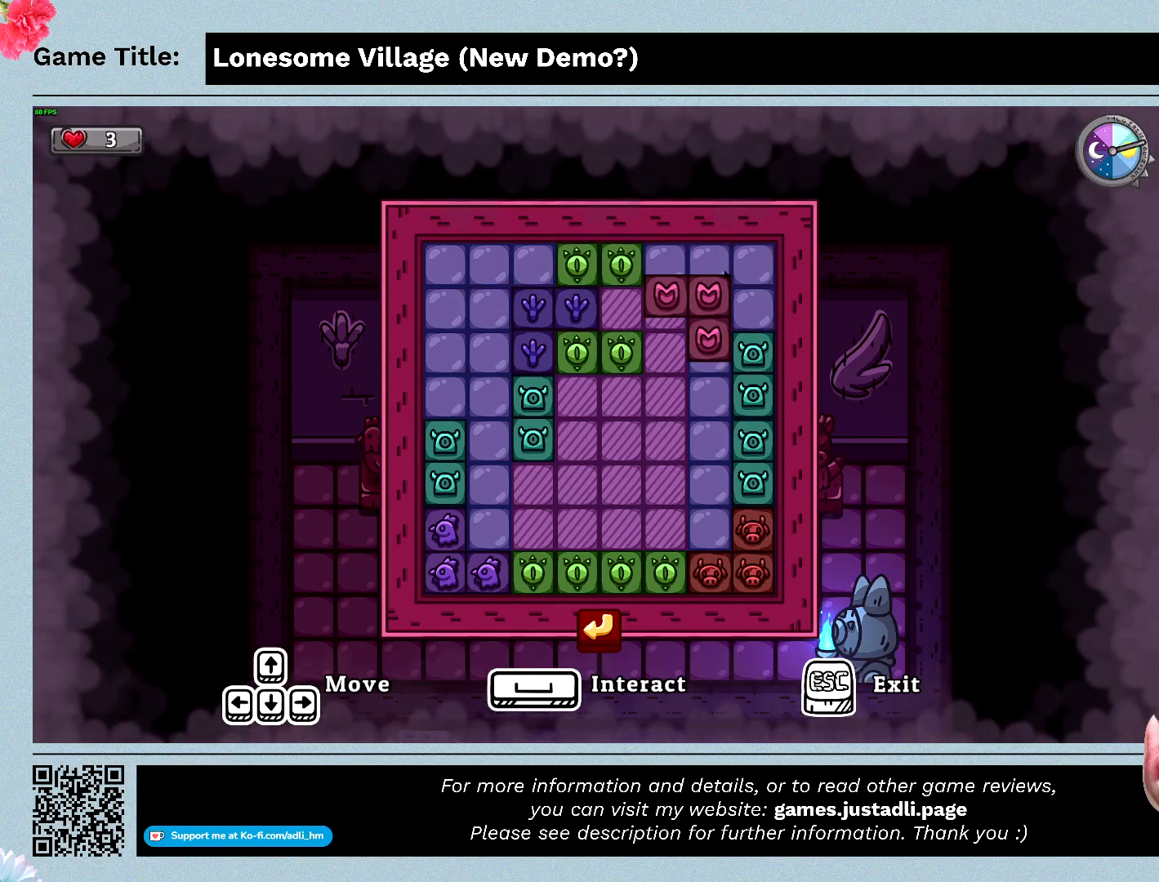
{"keys": ["a"], "mouse": [], "events": [[300, "s", "up"]]}
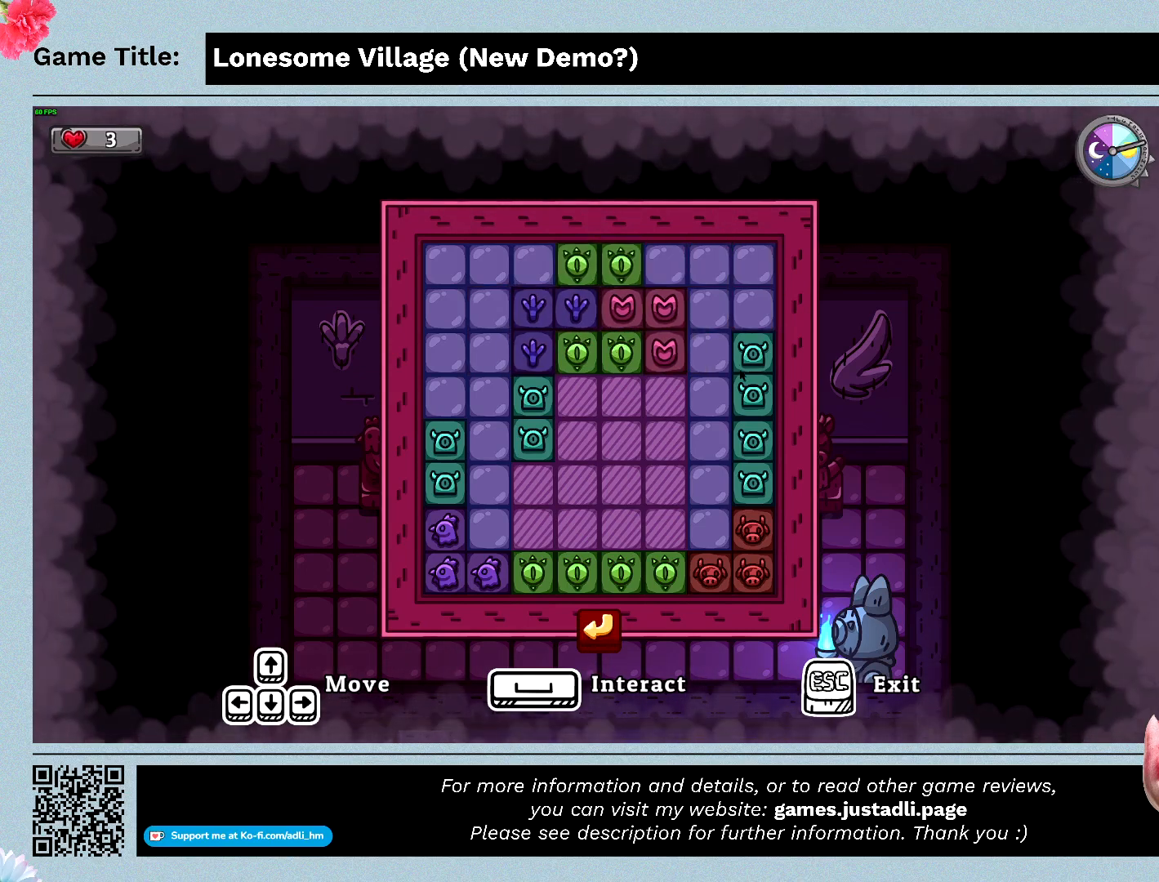
{"keys": [], "mouse": ["left"], "events": [[133, "a", "up"], [366, "mouse_left", "down"]]}
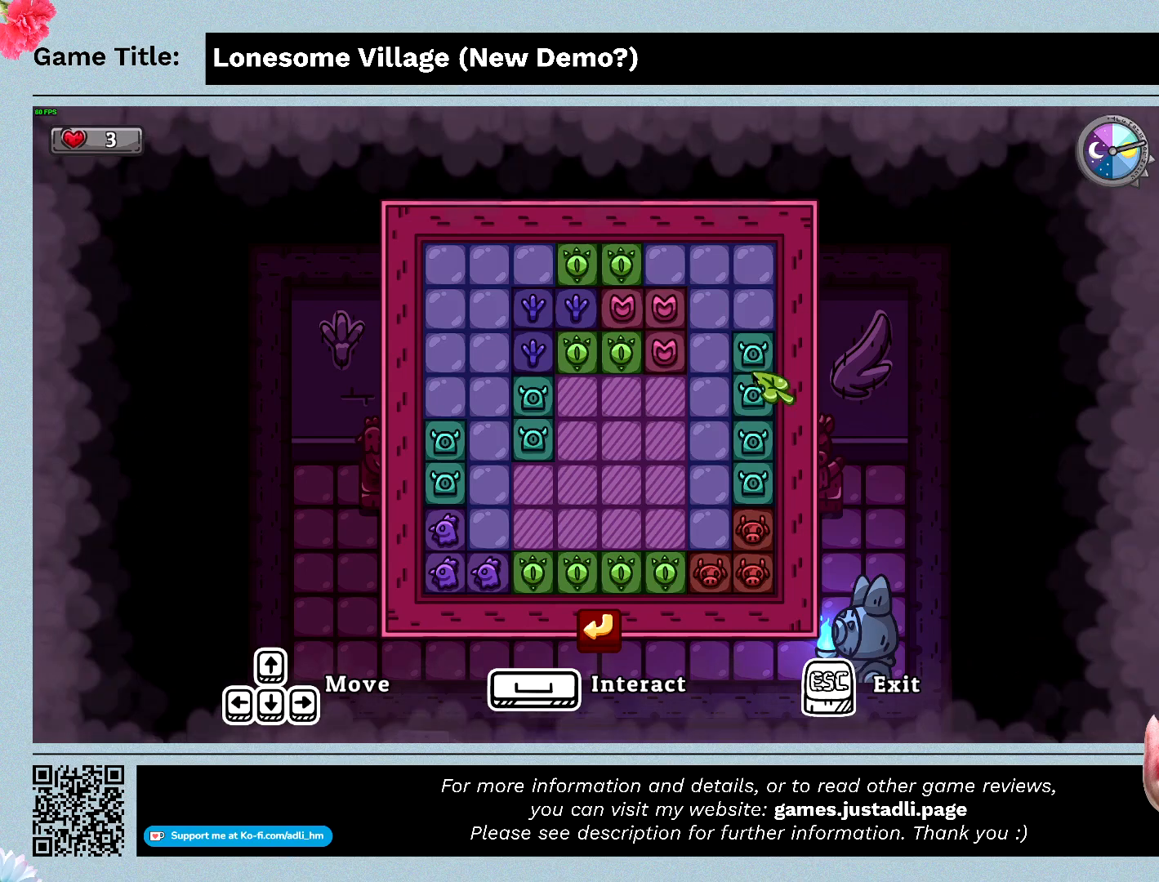
{"keys": ["a"], "mouse": [], "events": [[366, "mouse_left", "up"], [433, "a", "down"]]}
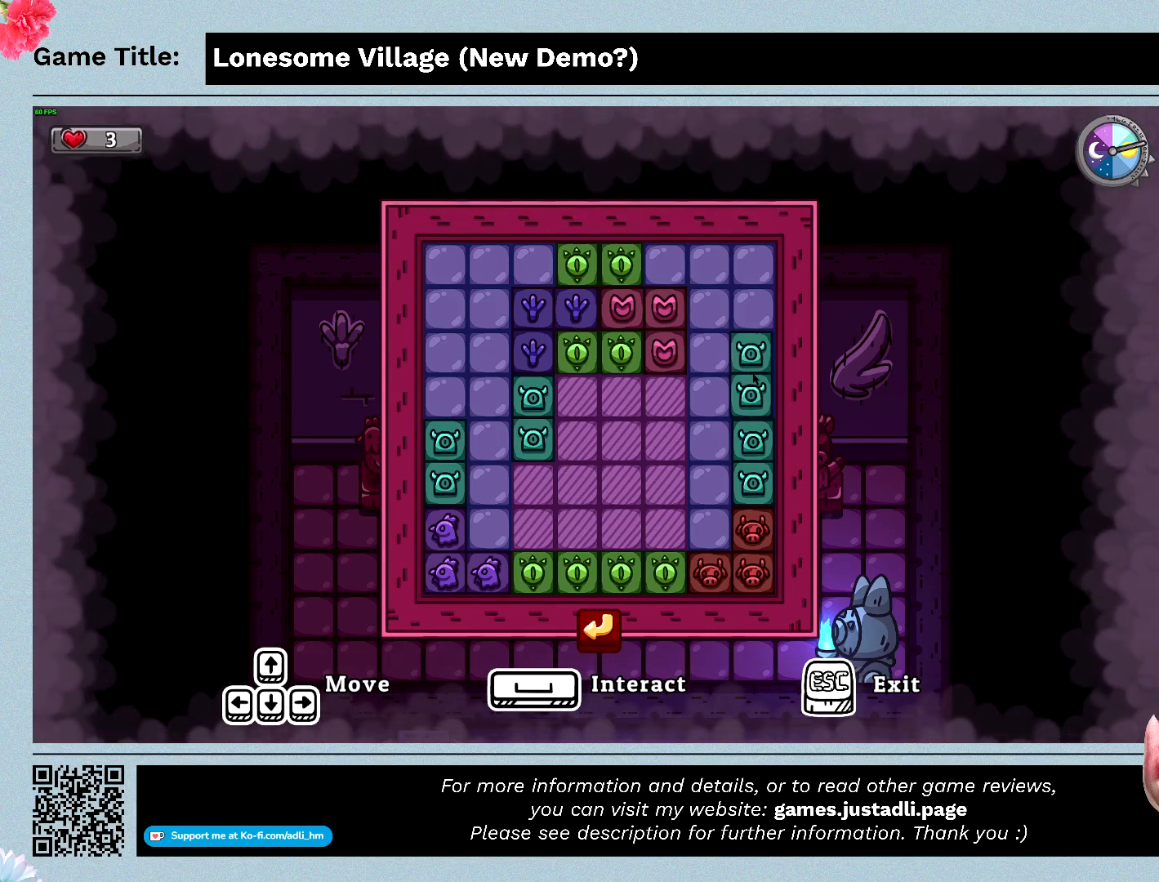
{"keys": ["s"], "mouse": [], "events": [[366, "s", "down"], [400, "a", "up"]]}
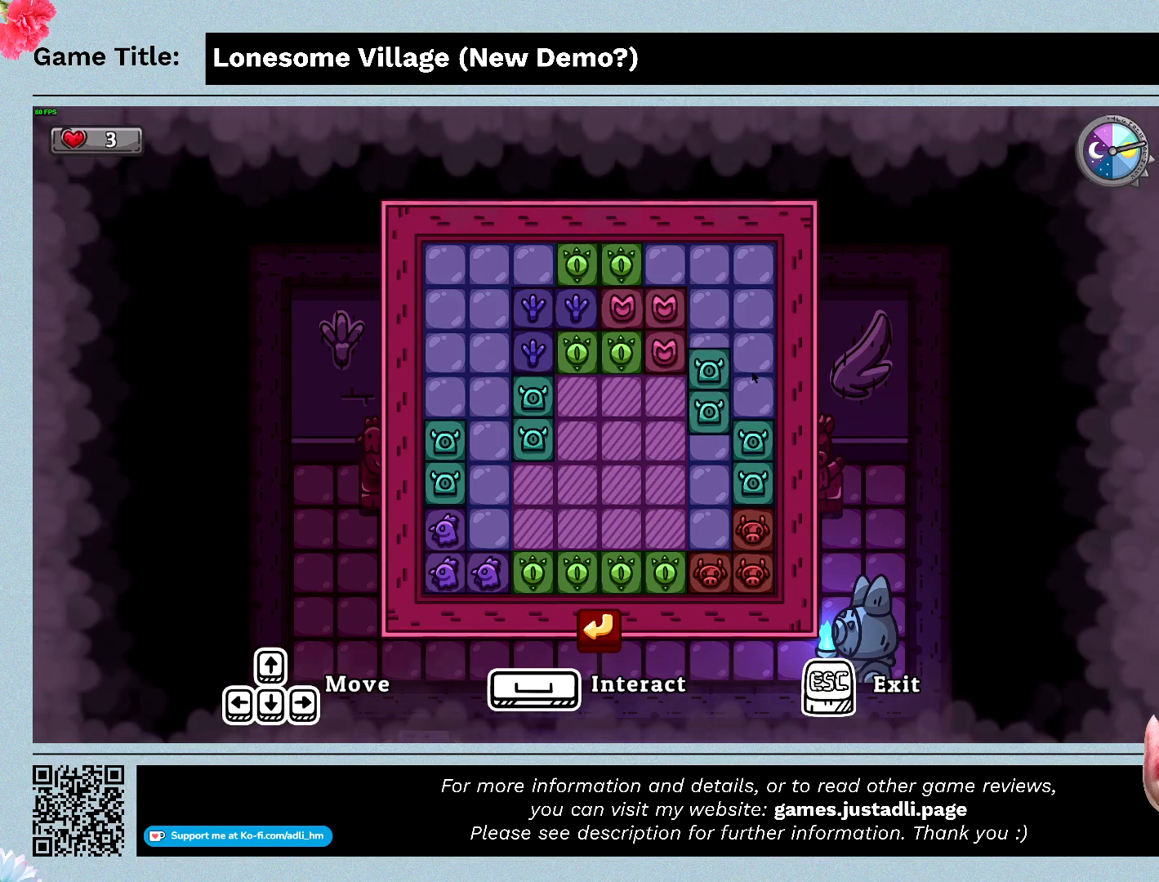
{"keys": ["a"], "mouse": [], "events": [[233, "a", "down"], [266, "s", "up"]]}
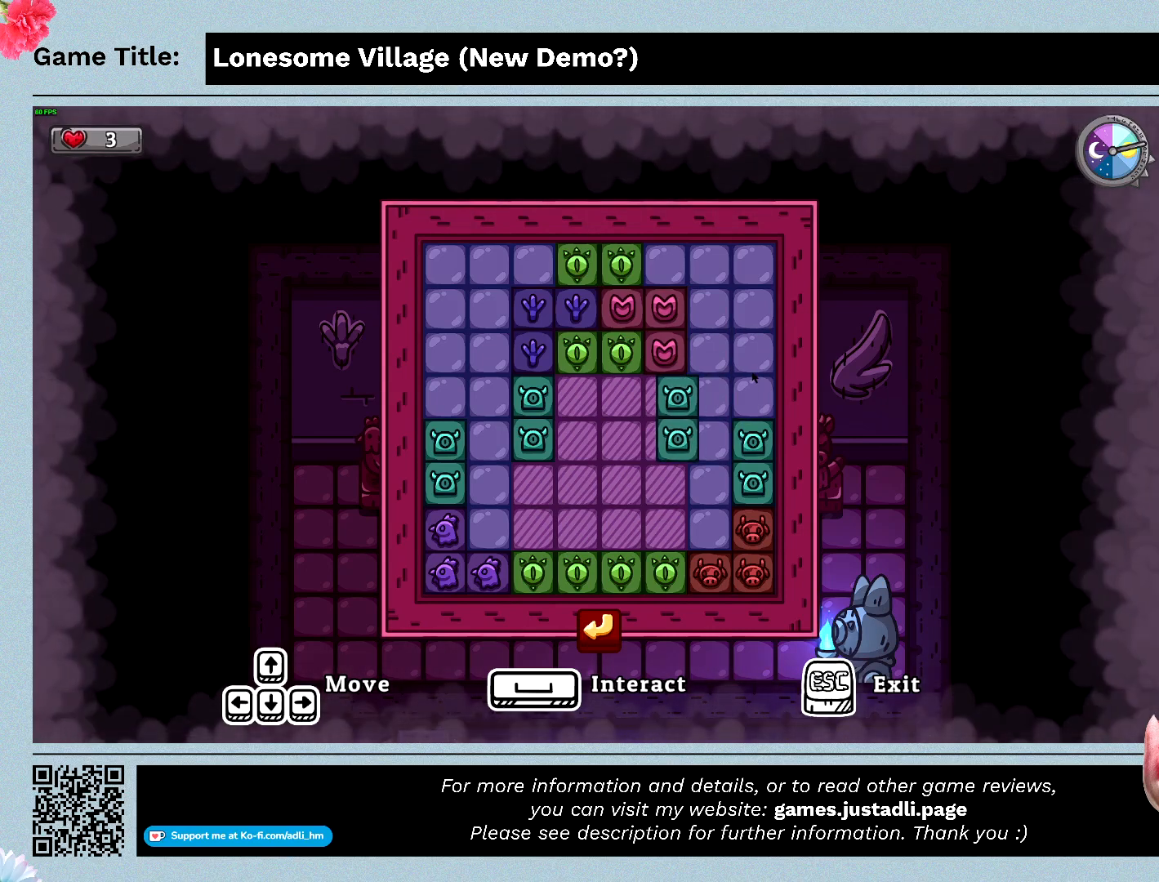
{"keys": ["a"], "mouse": [], "events": []}
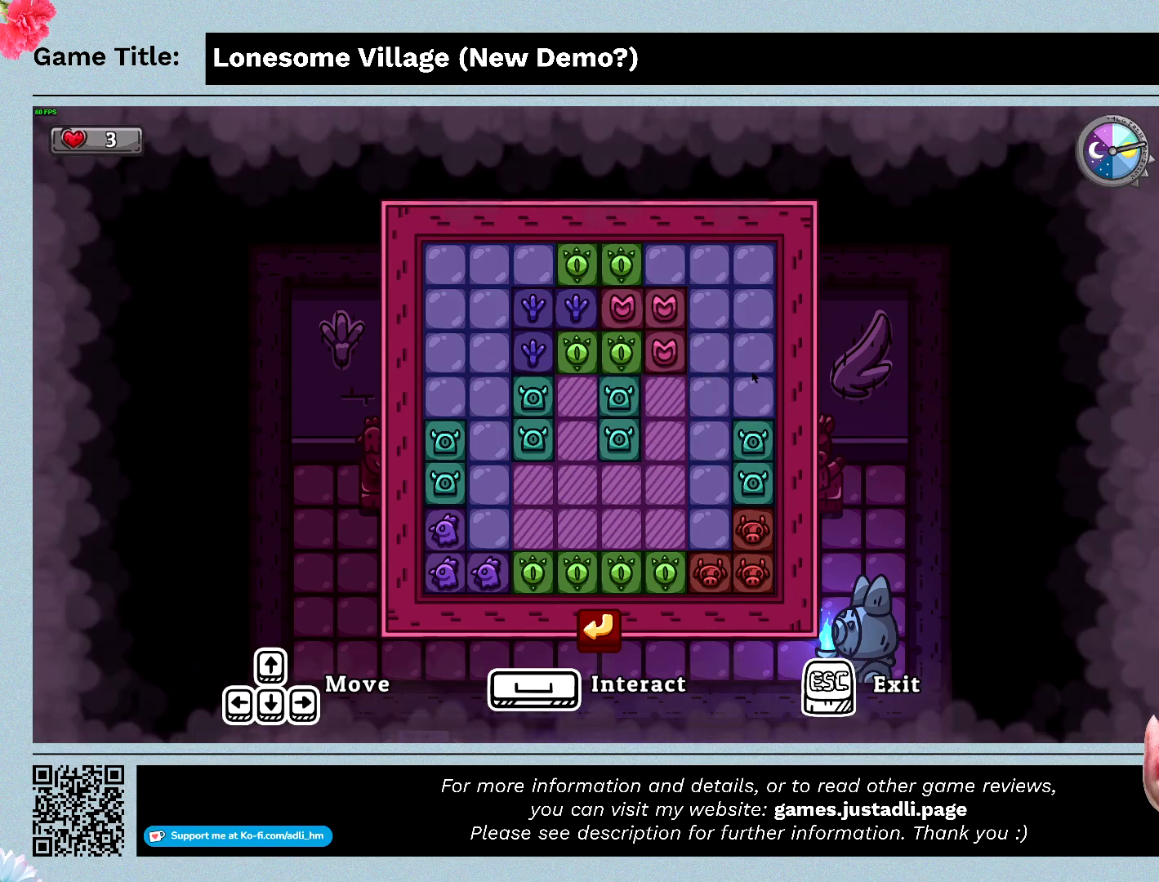
{"keys": ["a"], "mouse": [], "events": []}
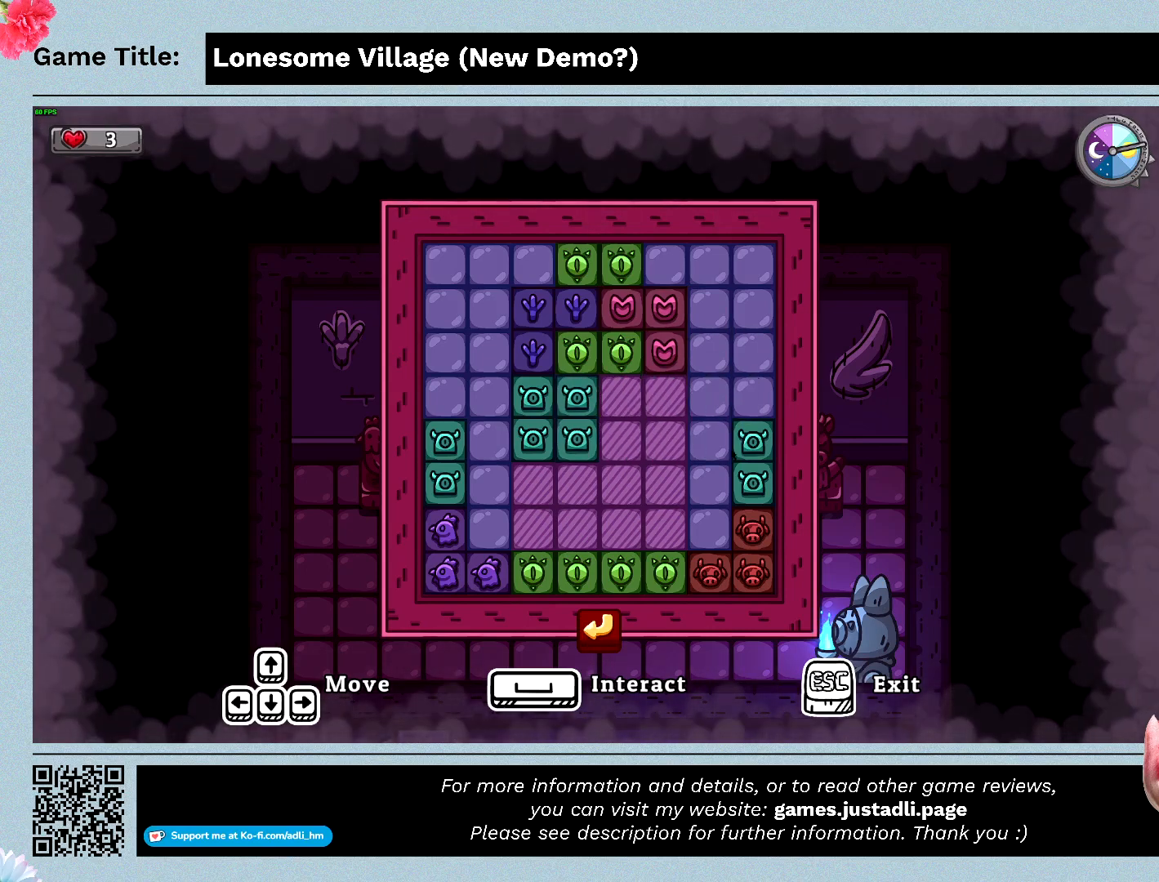
{"keys": [], "mouse": ["left"], "events": [[100, "a", "up"], [333, "mouse_left", "down"]]}
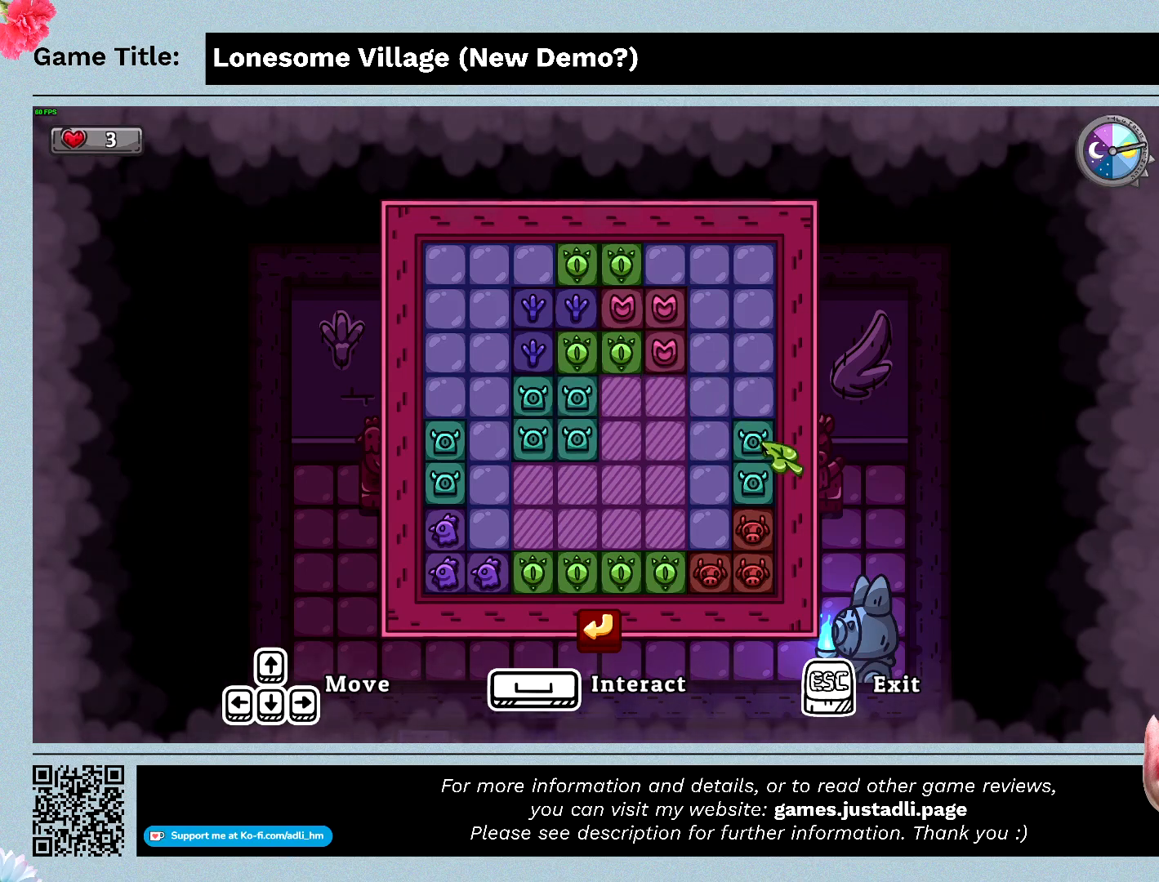
{"keys": ["w"], "mouse": [], "events": [[300, "mouse_left", "up"], [433, "w", "down"]]}
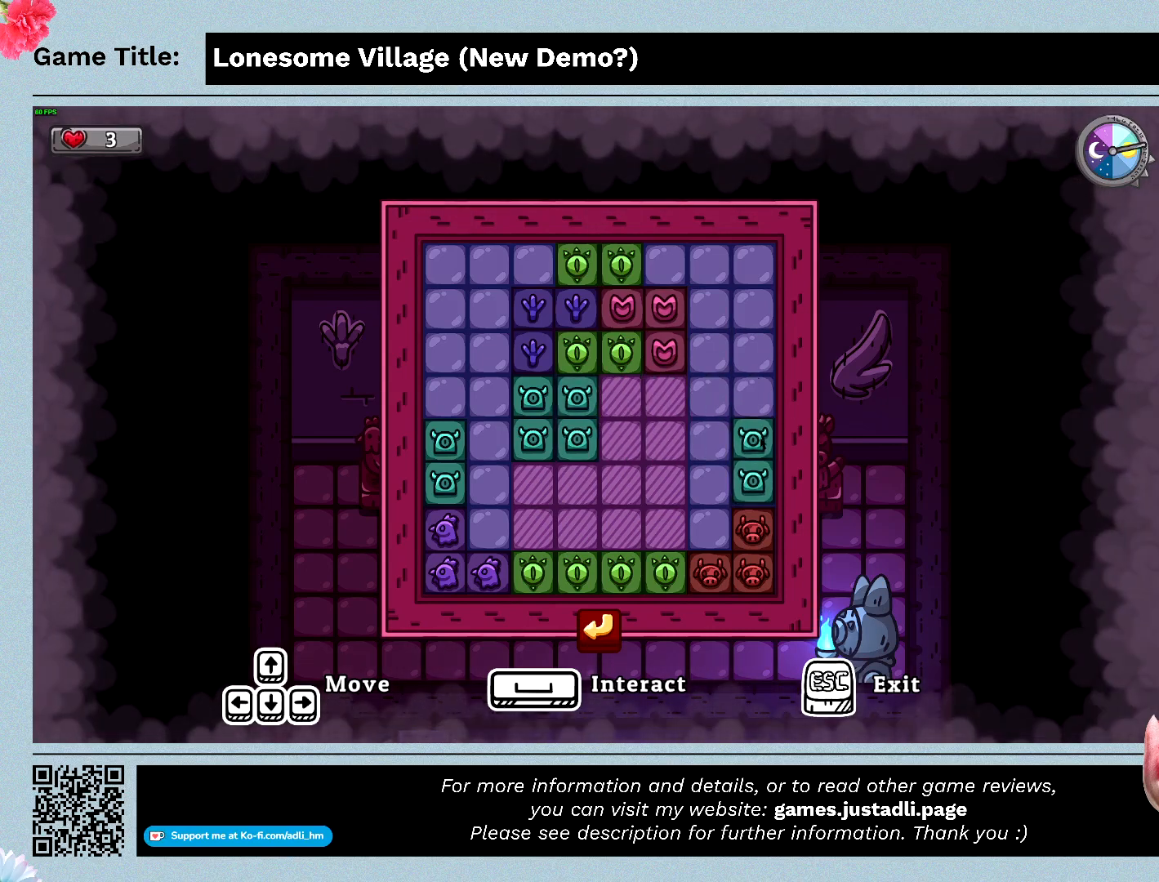
{"keys": ["a"], "mouse": [], "events": [[300, "a", "down"], [433, "w", "up"]]}